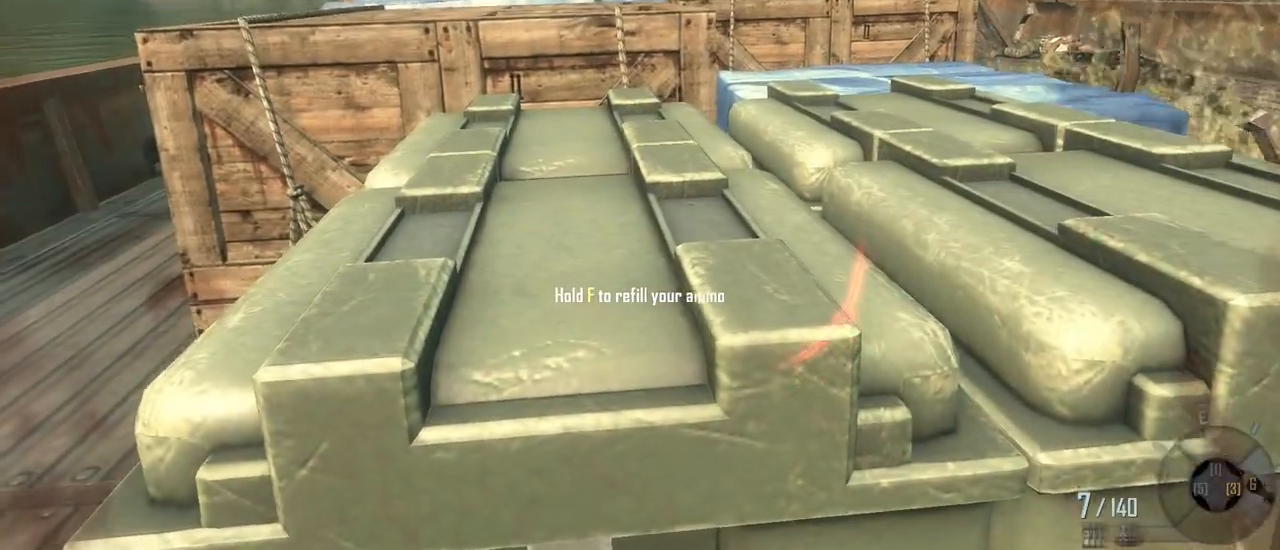
Gameplay with keyboard and mouse; each line is a JSON object with the keys and mouse buttons held at the frame after it. "events" lists presses ("down") and releases ("up") of "1", "2", "3", "4", "5", "a", "alt", "c", "caps_lock", "ctrl", "d", "e", "f", "g", "q", "r", "s", "shift", "space", "t", "tab", "v", "w", "x", "z", "mouse_left", "mouse_wheel" and "mouse_right" between this image and that frame as [ms after this image, input, new state], when the widget could be followed in between. "mouse_left", "mouse_wheel", "mouse_right" = the "left", "wheel", "right" buttons of the "mouse" list. No other keys are recorded. "wheel" means that the mouse wheel is clicked or scrolled. Not read: mouse_move.
{"keys": ["f"], "mouse": [], "events": []}
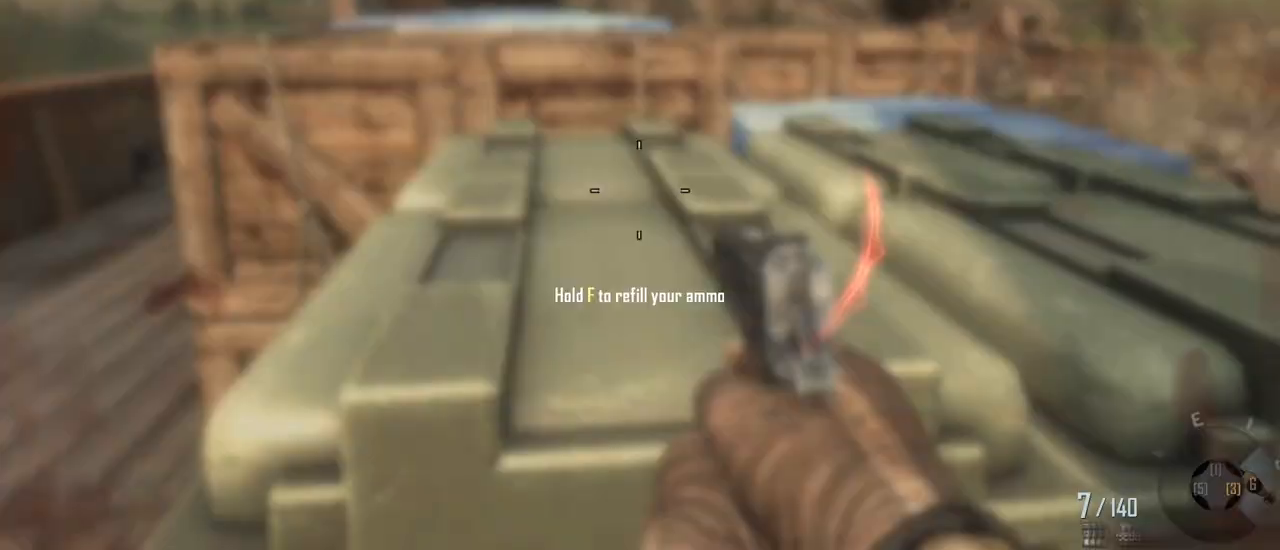
{"keys": [], "mouse": [], "events": [[333, "f", "up"]]}
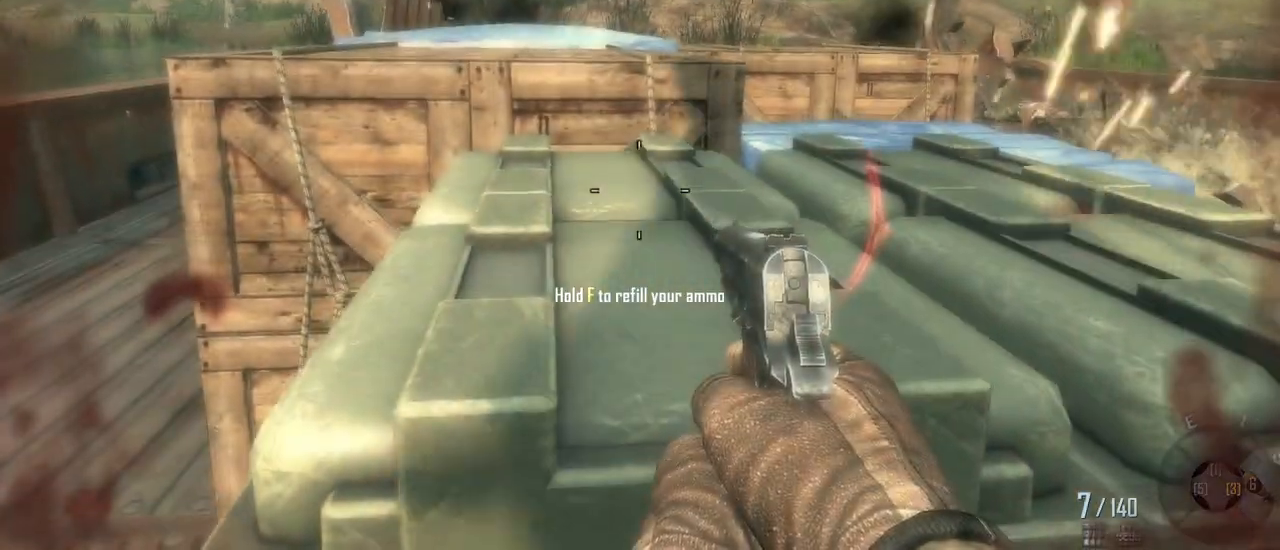
{"keys": [], "mouse": [], "events": []}
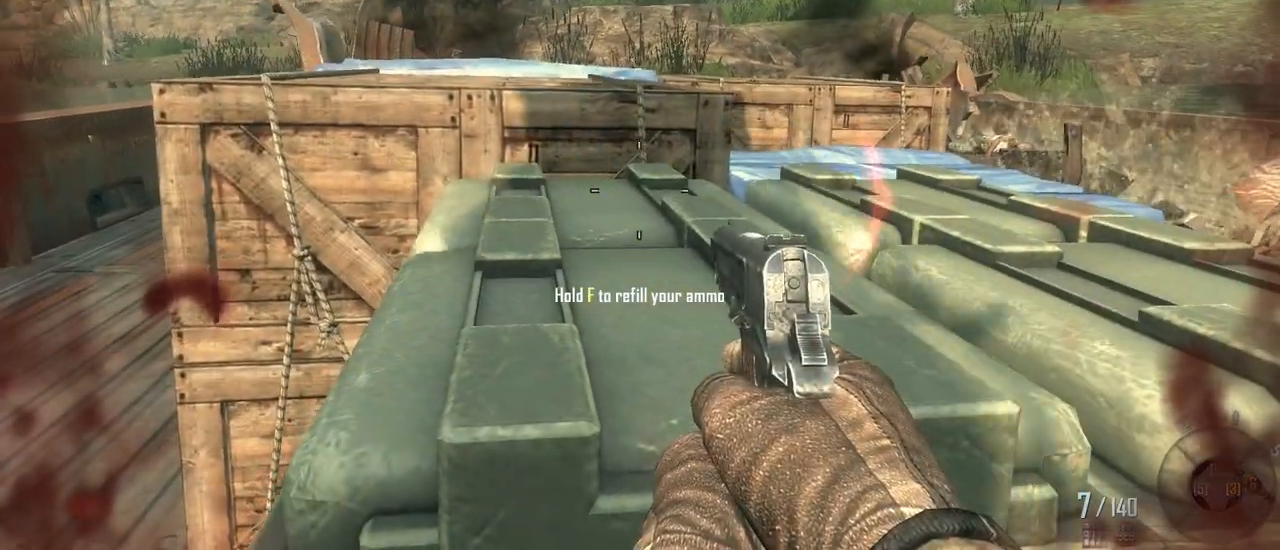
{"keys": [], "mouse": [], "events": []}
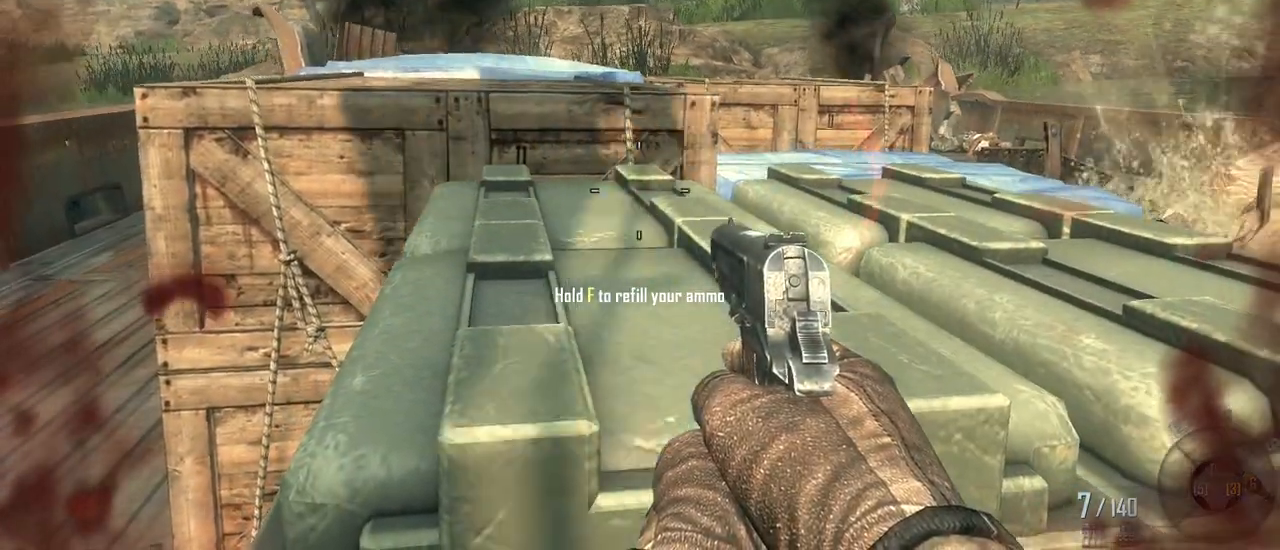
{"keys": [], "mouse": [], "events": []}
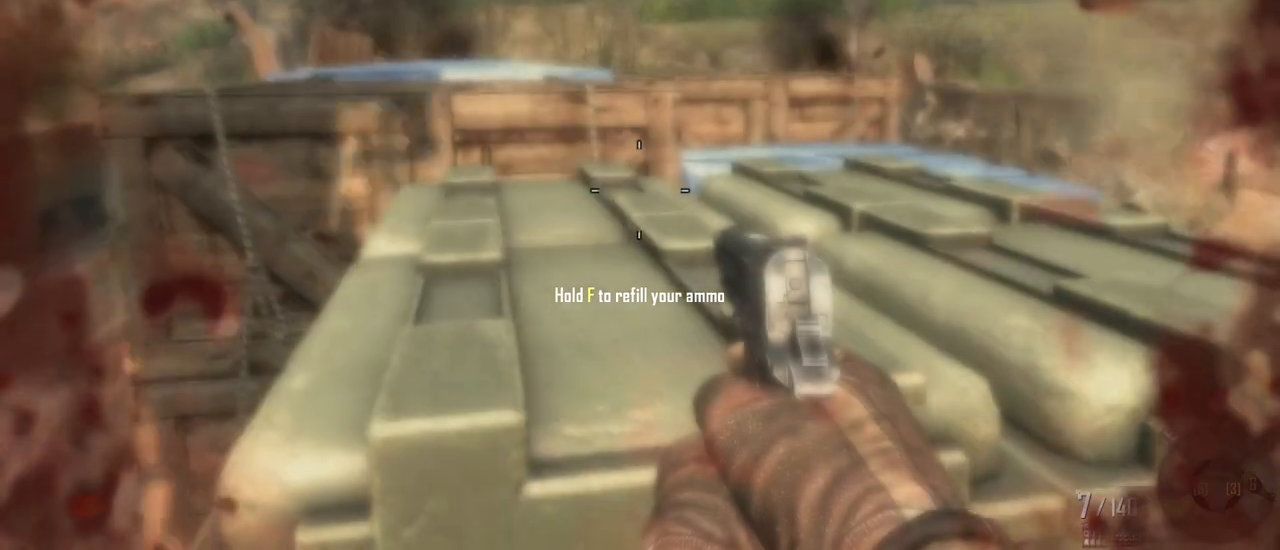
{"keys": [], "mouse": [], "events": []}
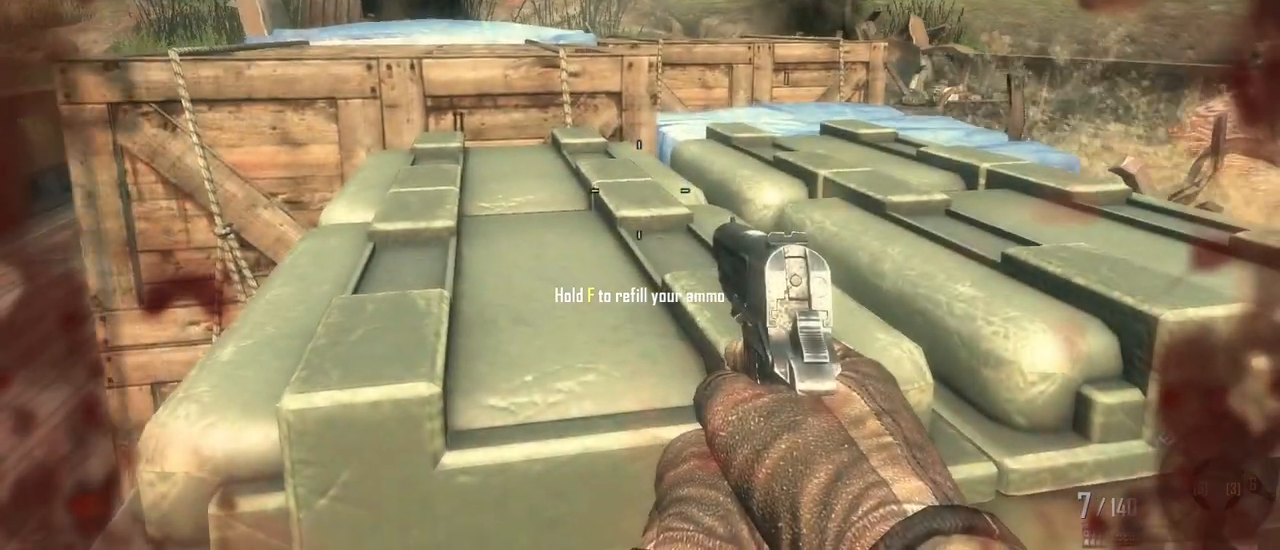
{"keys": [], "mouse": [], "events": []}
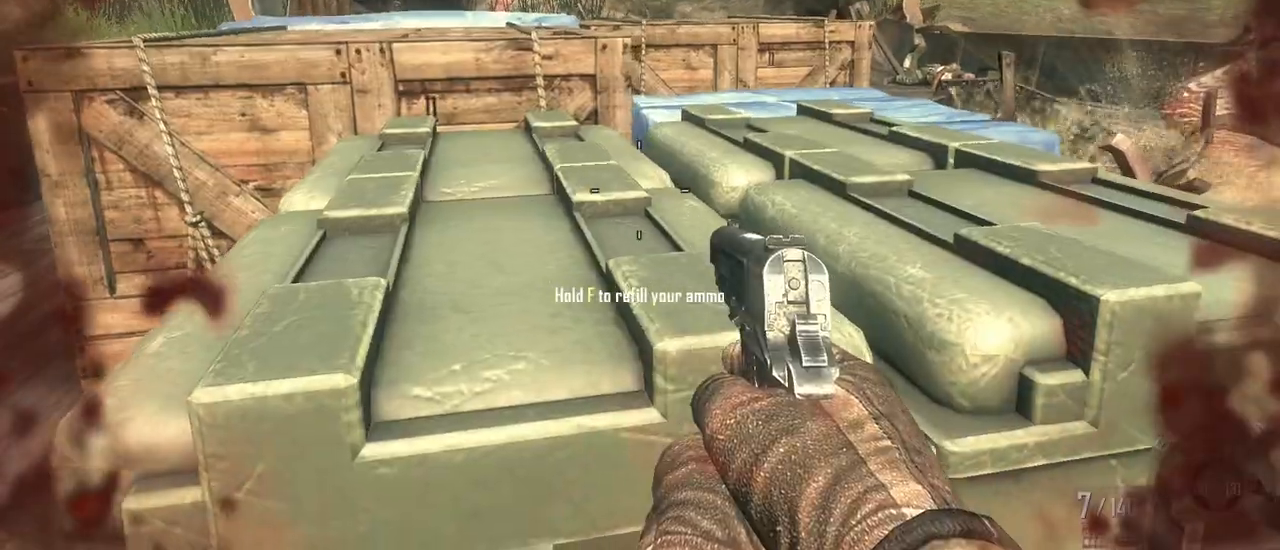
{"keys": ["d"], "mouse": [], "events": [[467, "d", "down"]]}
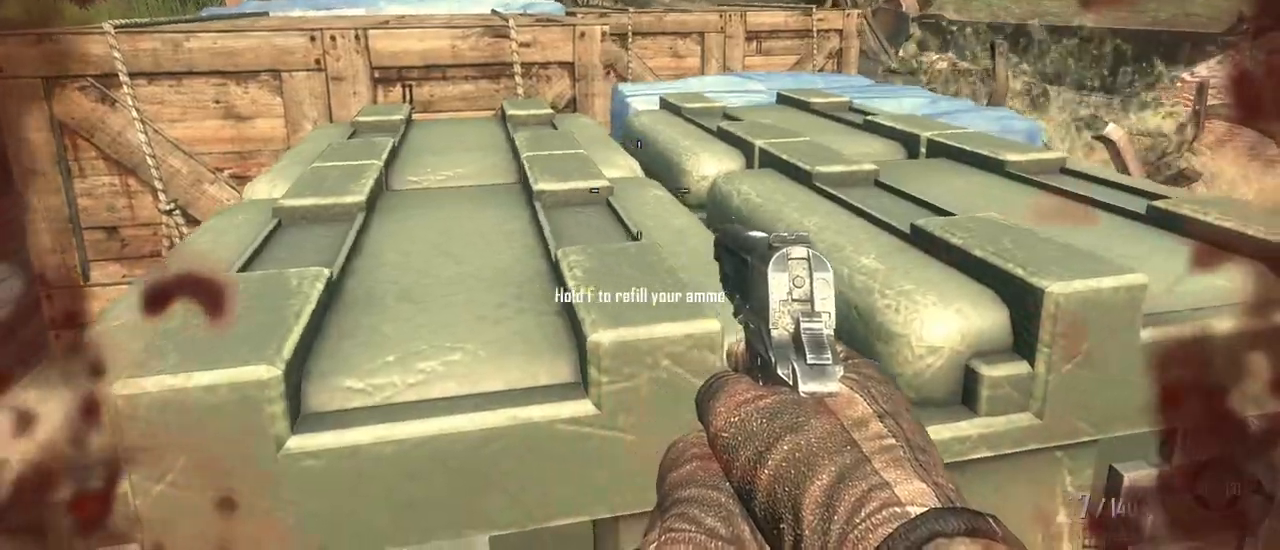
{"keys": ["w"], "mouse": [], "events": [[250, "d", "up"], [400, "w", "down"]]}
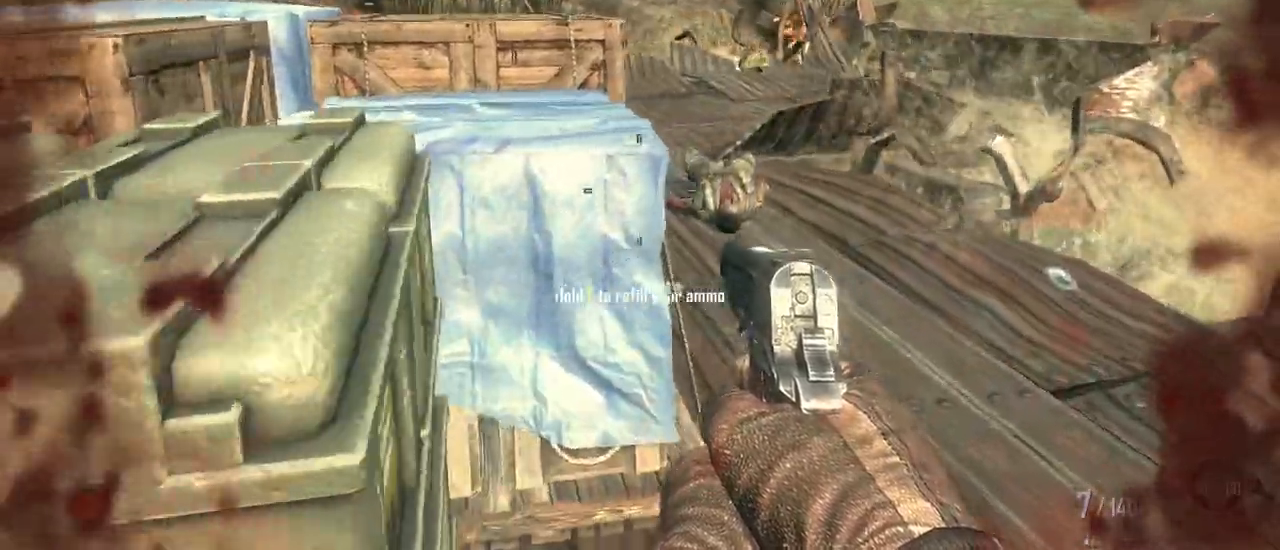
{"keys": ["w"], "mouse": [], "events": [[133, "w", "up"], [367, "w", "down"]]}
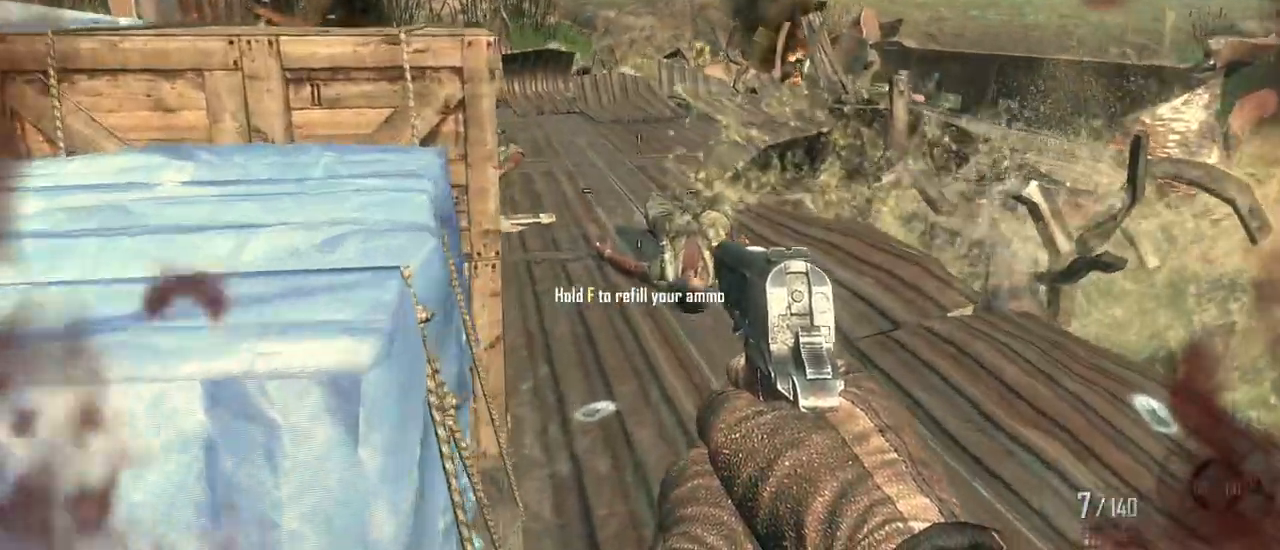
{"keys": ["a"], "mouse": [], "events": [[200, "a", "down"], [333, "w", "up"]]}
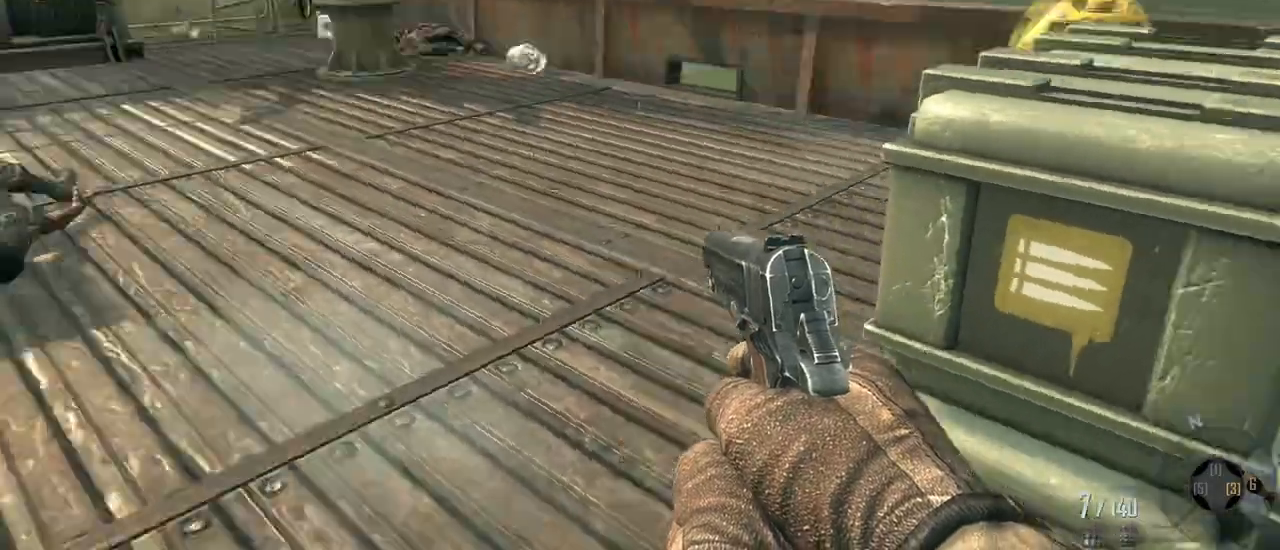
{"keys": ["a"], "mouse": [], "events": [[67, "w", "down"], [167, "a", "up"], [300, "a", "down"], [483, "w", "up"]]}
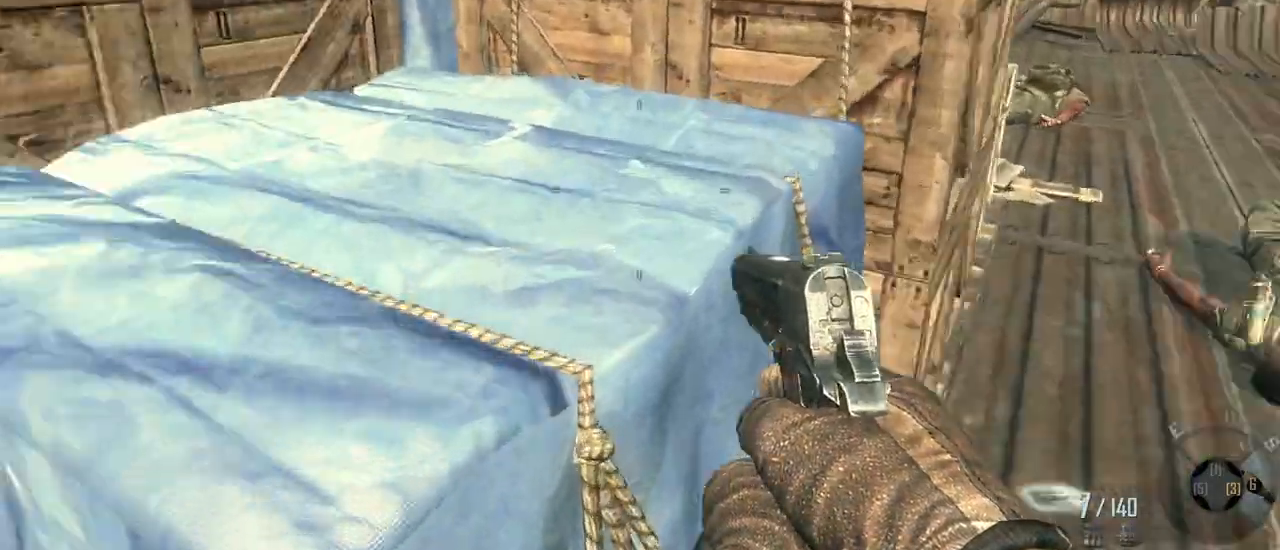
{"keys": ["a"], "mouse": [], "events": []}
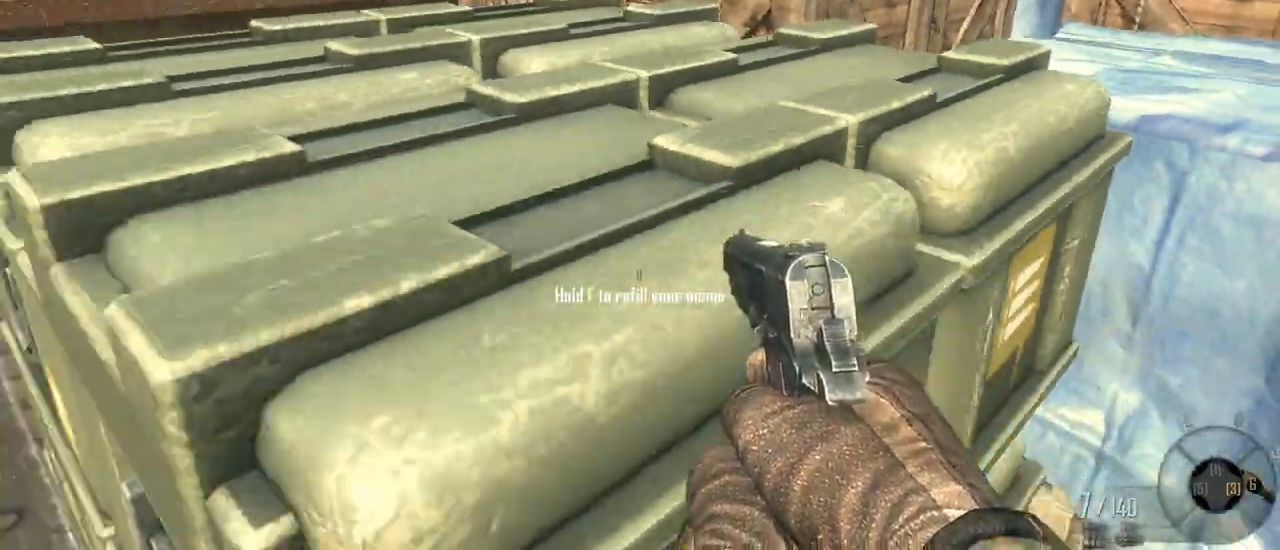
{"keys": ["f"], "mouse": [], "events": [[50, "f", "down"], [183, "a", "up"]]}
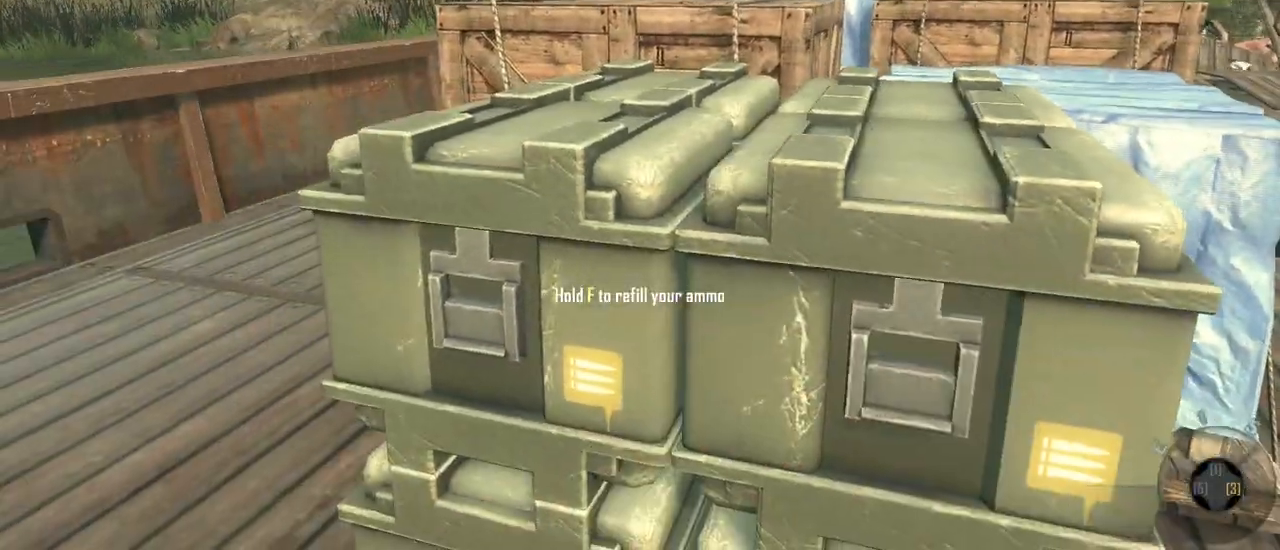
{"keys": ["f"], "mouse": [], "events": [[150, "w", "down"], [350, "w", "up"]]}
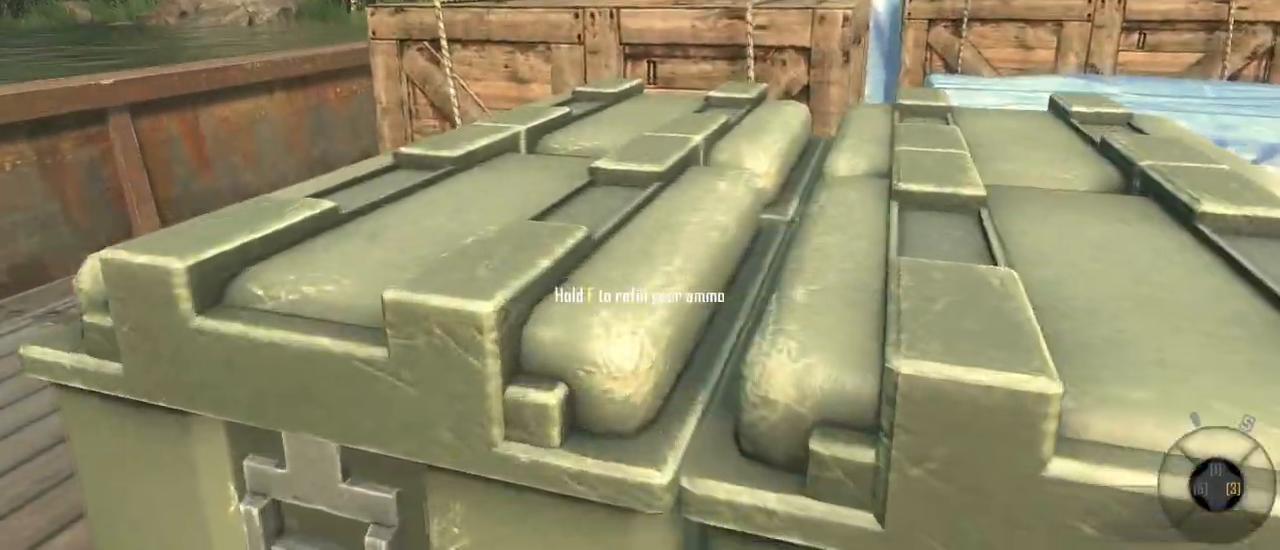
{"keys": ["f"], "mouse": [], "events": []}
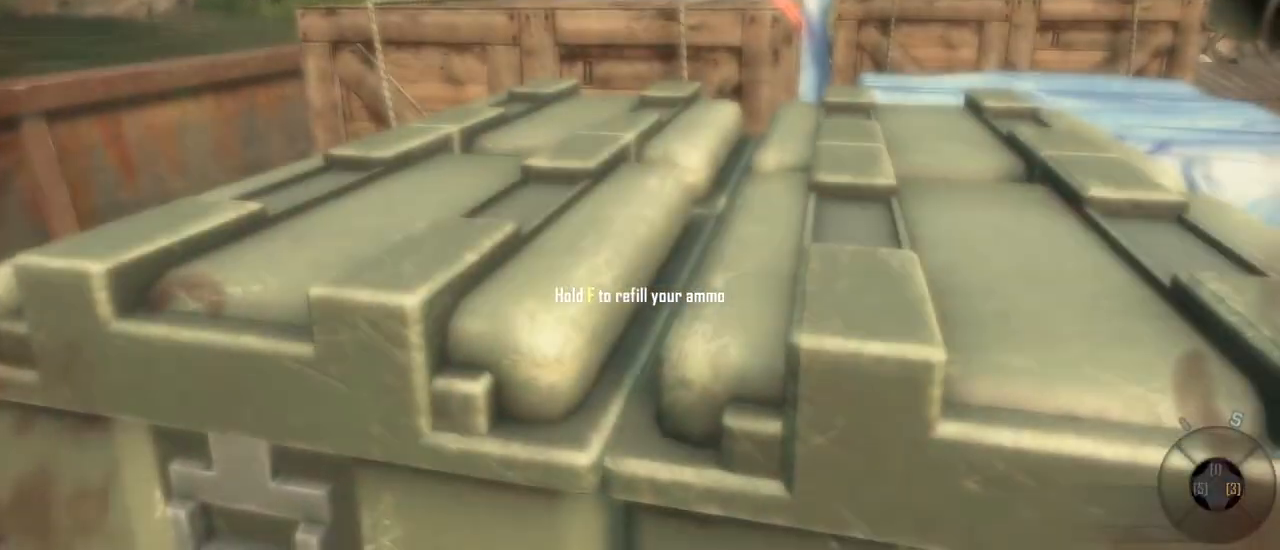
{"keys": ["f"], "mouse": [], "events": []}
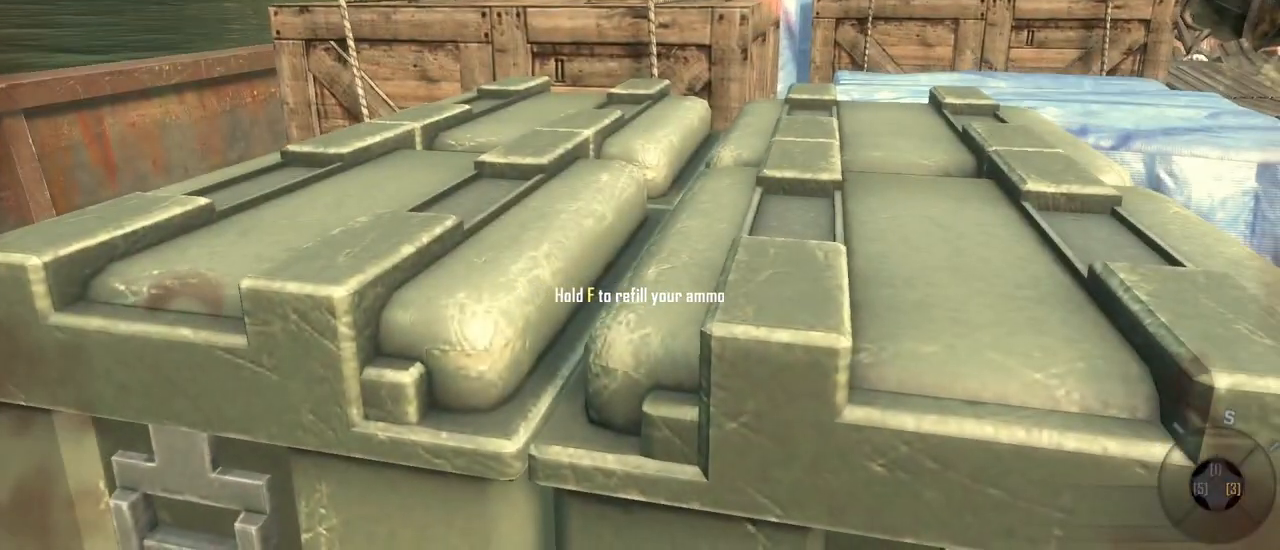
{"keys": ["f"], "mouse": [], "events": []}
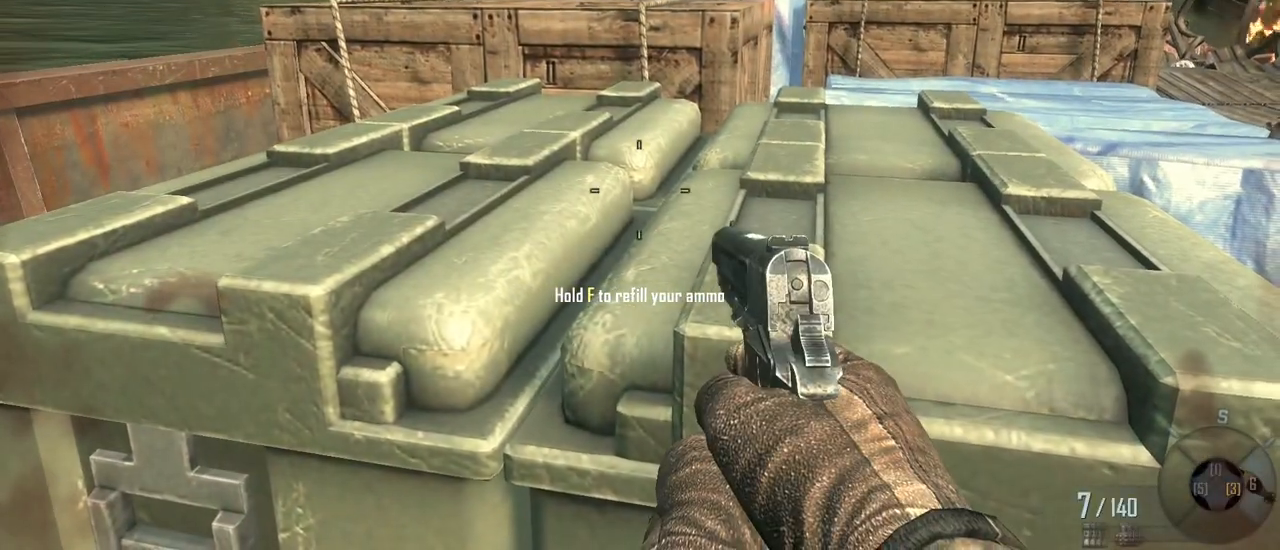
{"keys": [], "mouse": [], "events": [[400, "f", "up"]]}
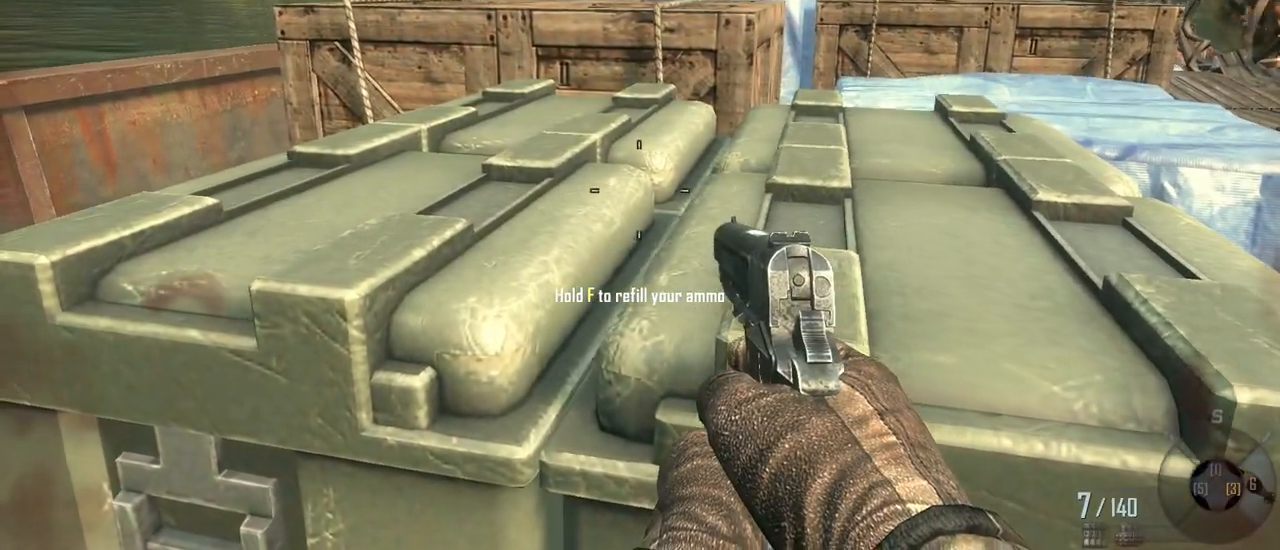
{"keys": [], "mouse": [], "events": []}
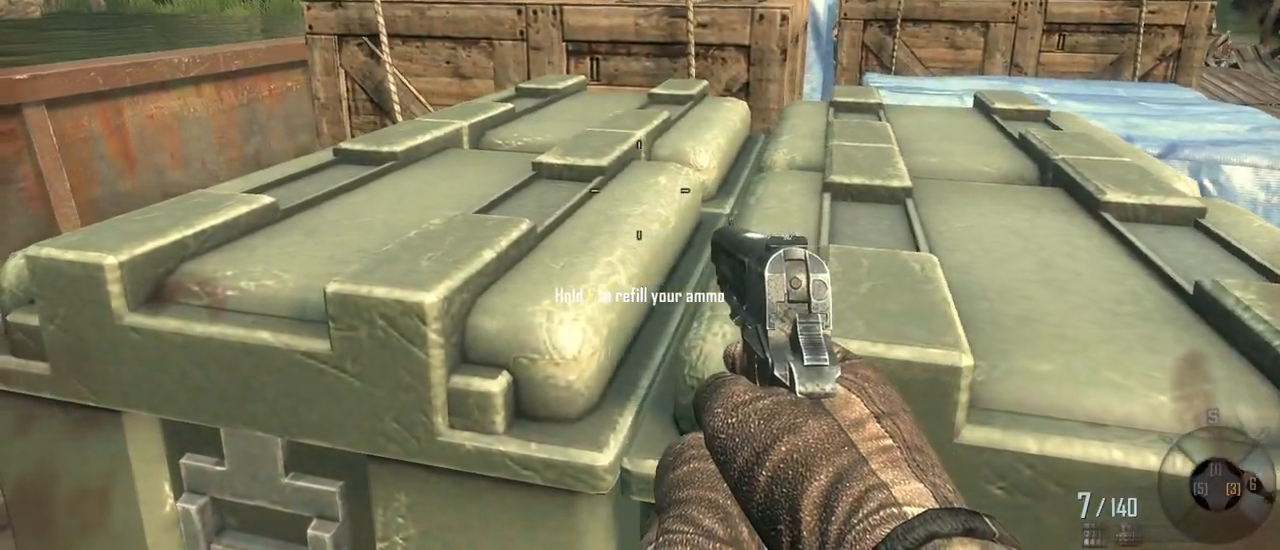
{"keys": [], "mouse": [], "events": []}
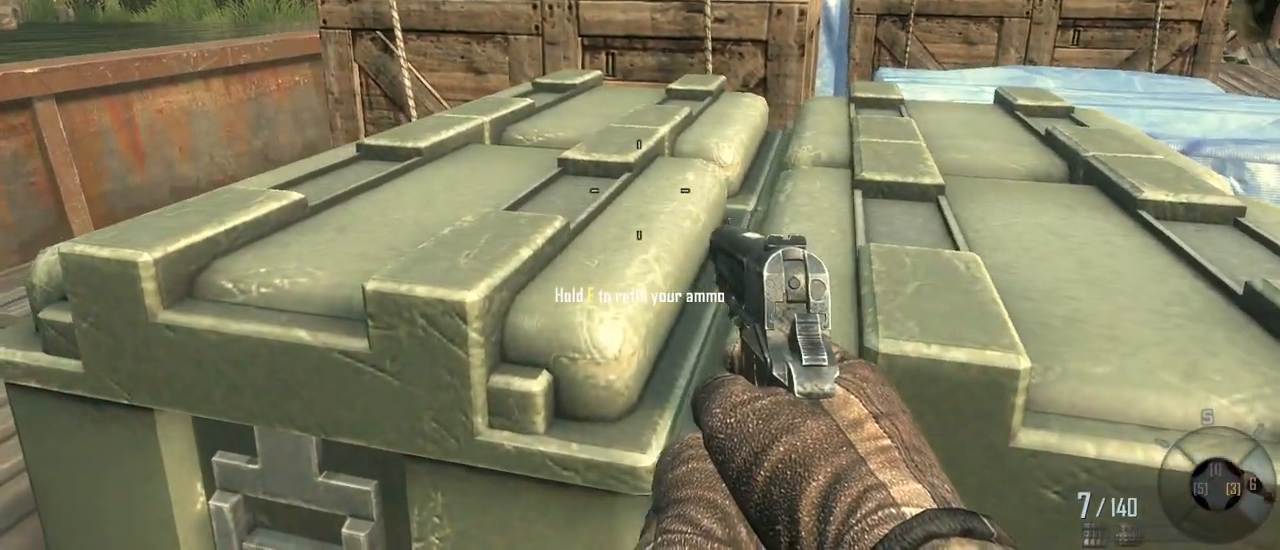
{"keys": [], "mouse": [], "events": [[417, "3", "down"], [500, "3", "up"]]}
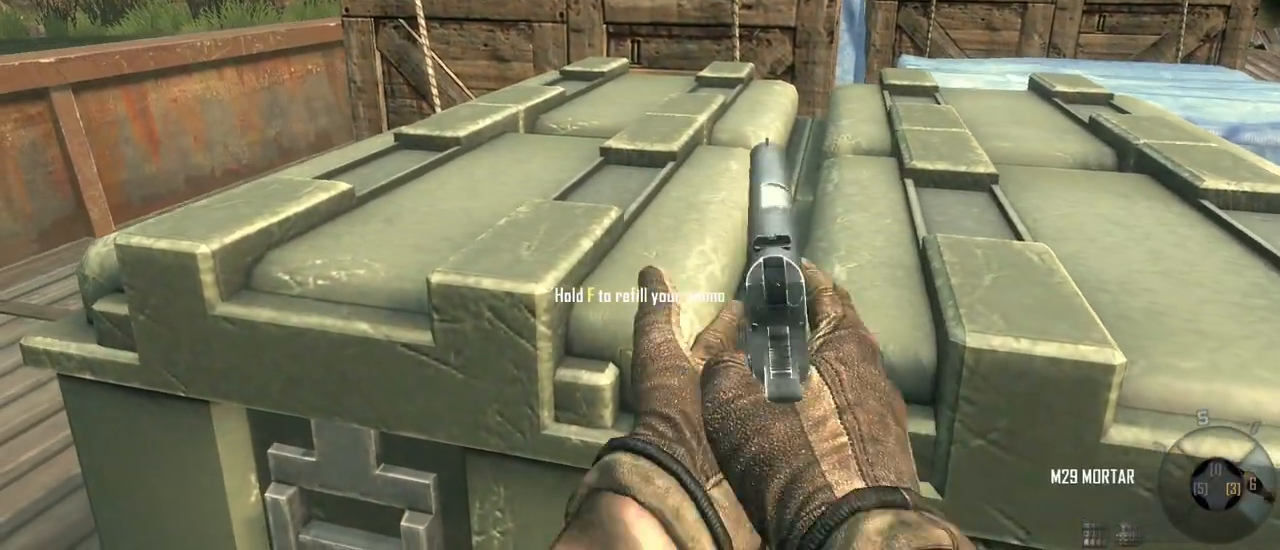
{"keys": [], "mouse": [], "events": []}
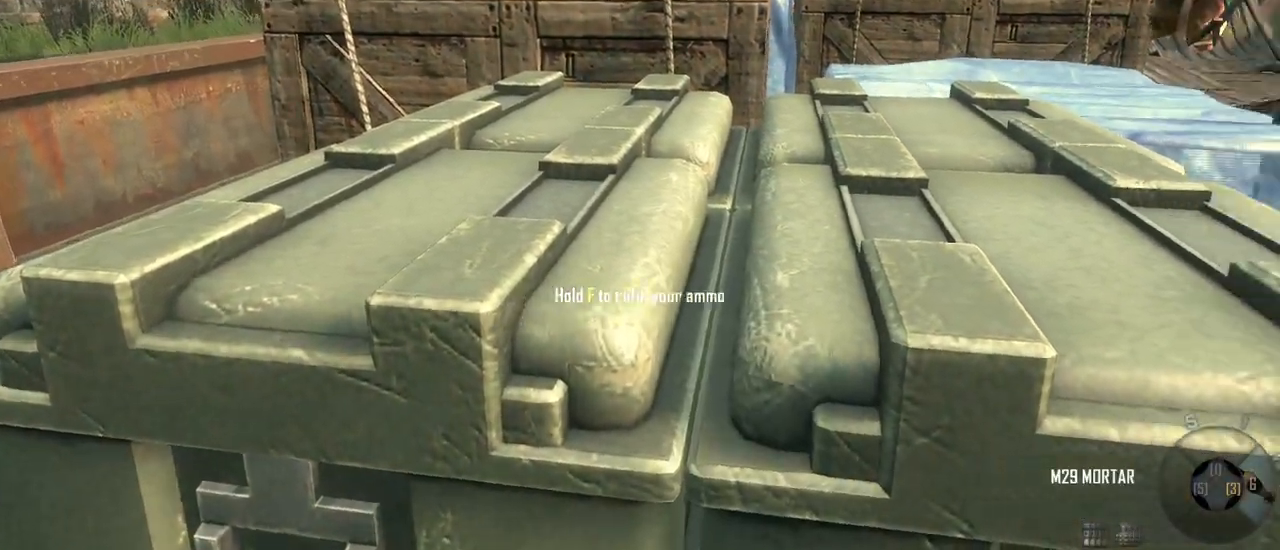
{"keys": [], "mouse": [], "events": []}
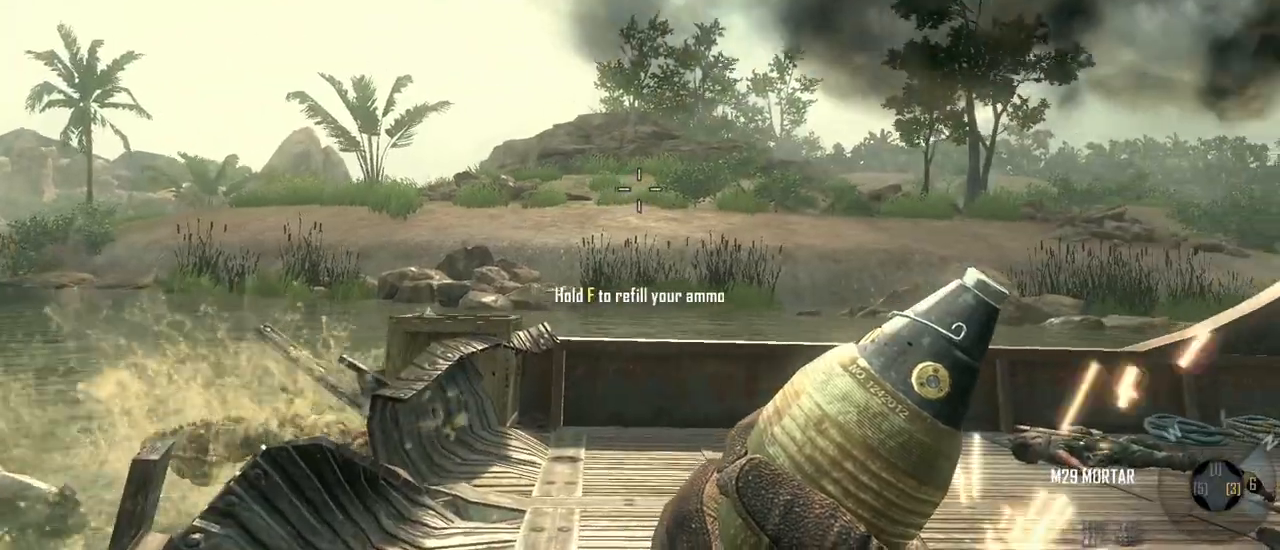
{"keys": [], "mouse": [], "events": []}
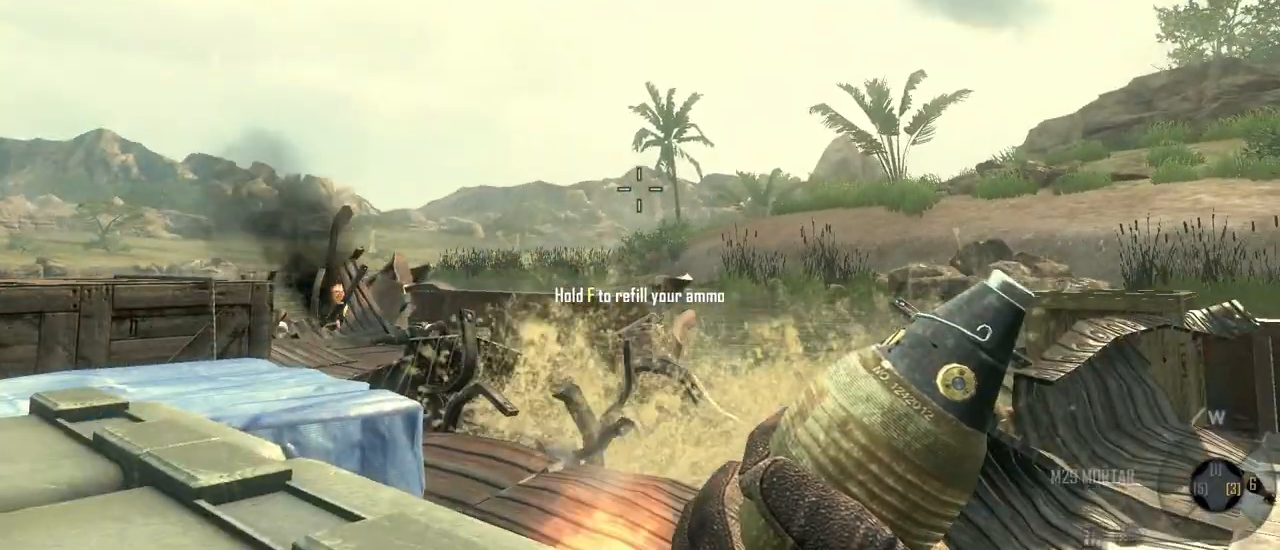
{"keys": [], "mouse": [], "events": []}
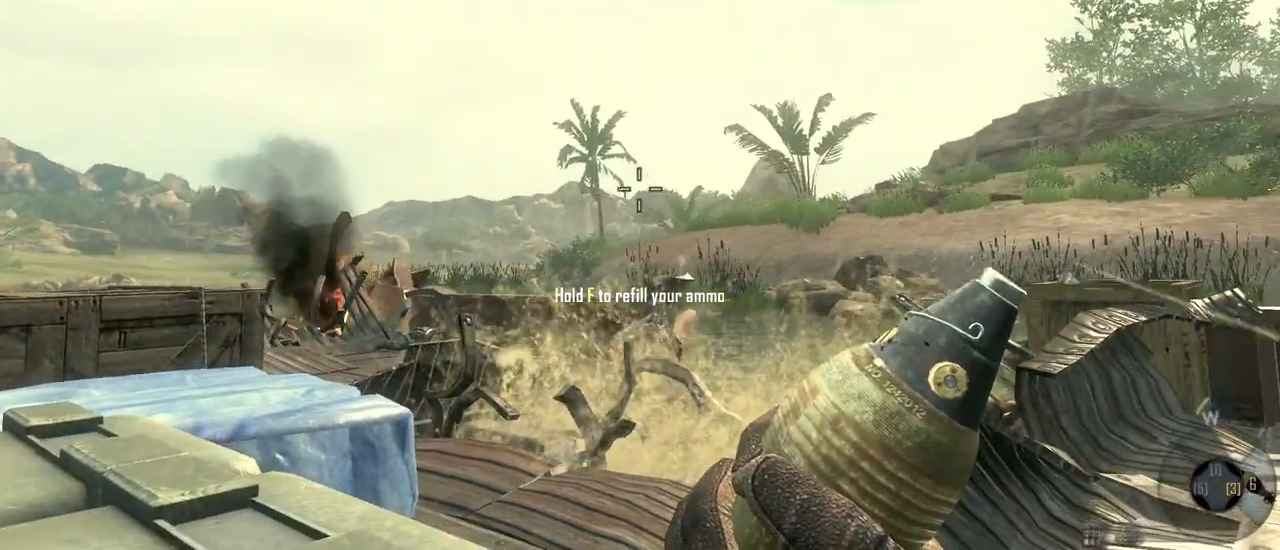
{"keys": [], "mouse": [], "events": [[400, "3", "down"], [483, "3", "up"]]}
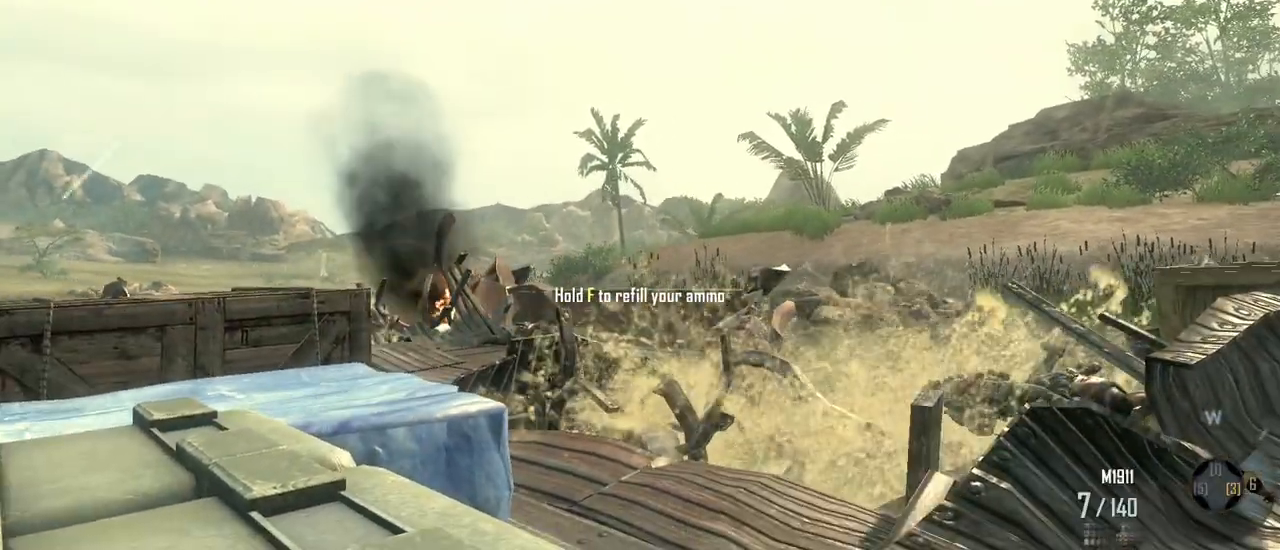
{"keys": [], "mouse": [], "events": []}
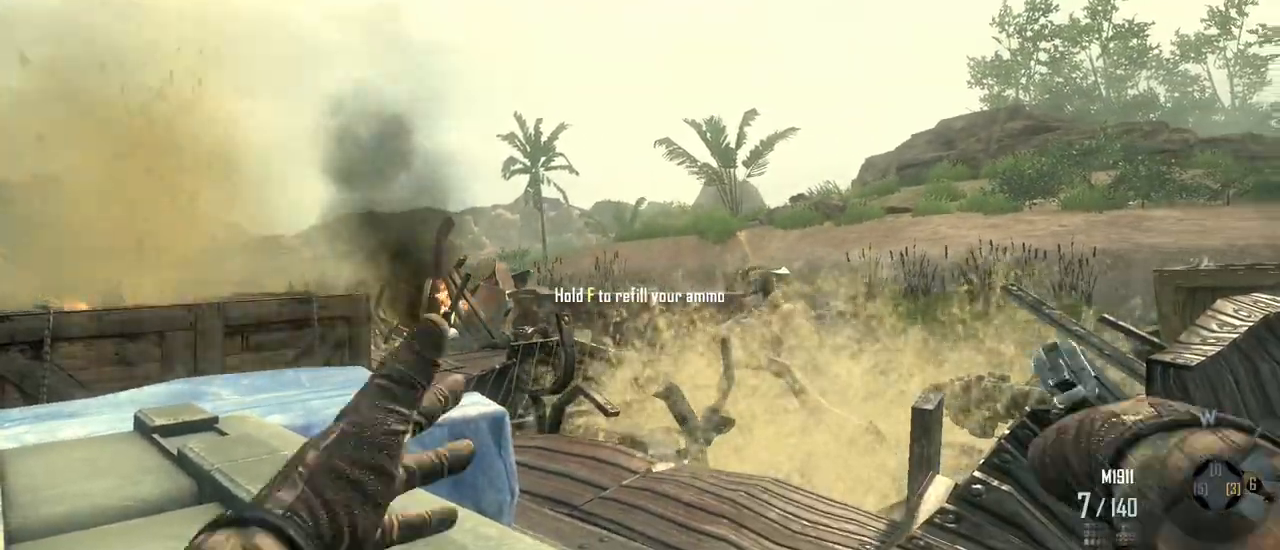
{"keys": [], "mouse": [], "events": []}
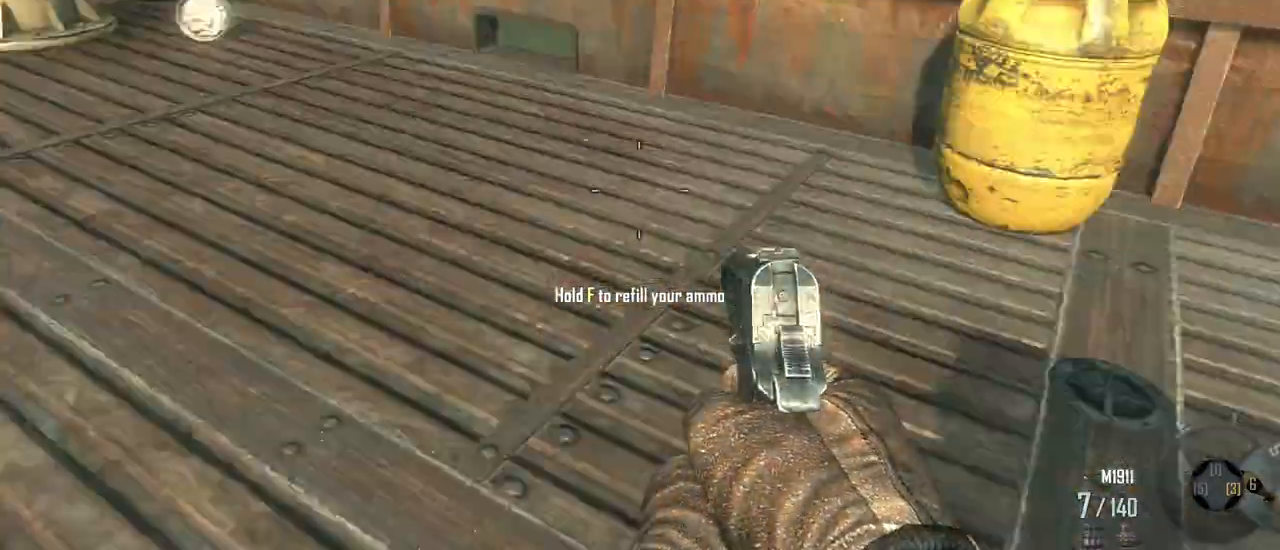
{"keys": [], "mouse": [], "events": []}